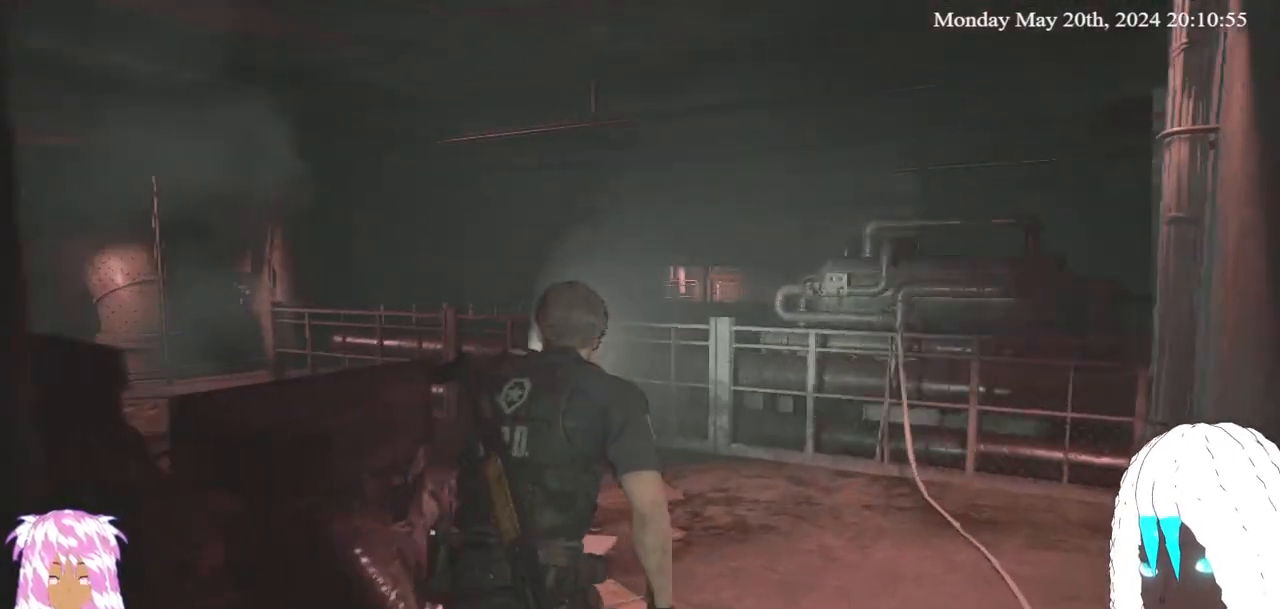
Gameplay with a controller (PlayStation layout); each line is a JSON object with the inputs held at the frame after it. "events" lists button and stick changes between this image and that frame as [ms after this image, input, new state], when the widget could be followed in between. Not read: R3.
{"buttons": [], "left_stick": "up", "right_stick": "center", "events": [[133, "right_stick", "left"], [450, "right_stick", "center"]]}
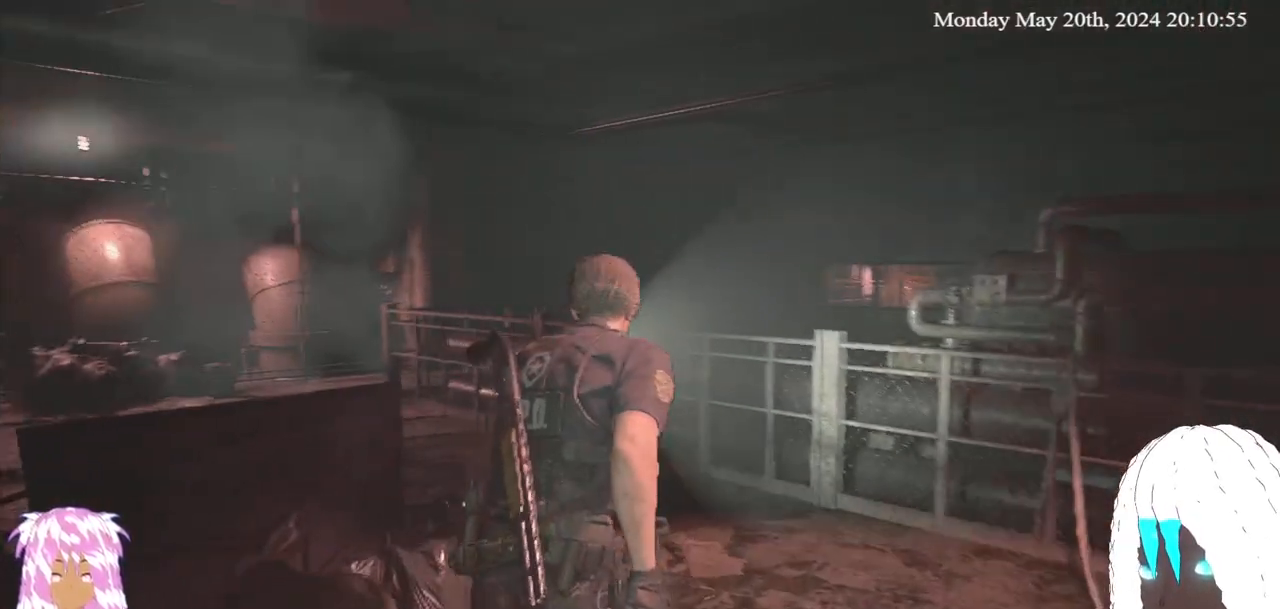
{"buttons": [], "left_stick": "up", "right_stick": "left", "events": [[167, "right_stick", "left"]]}
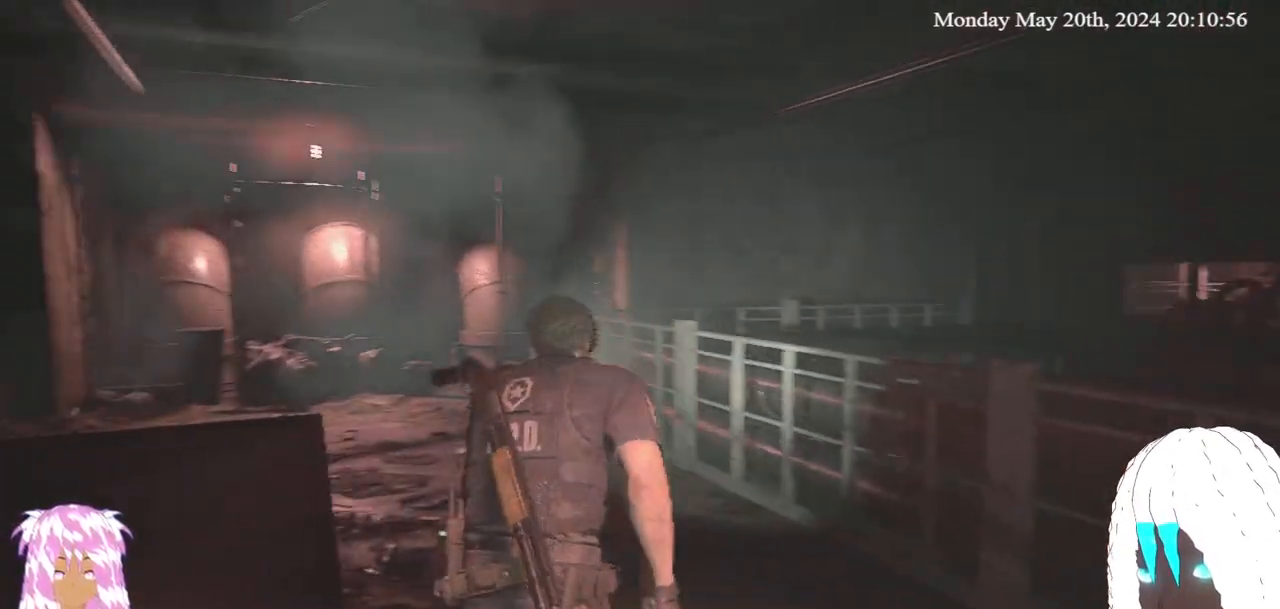
{"buttons": [], "left_stick": "up", "right_stick": "center", "events": [[17, "right_stick", "center"]]}
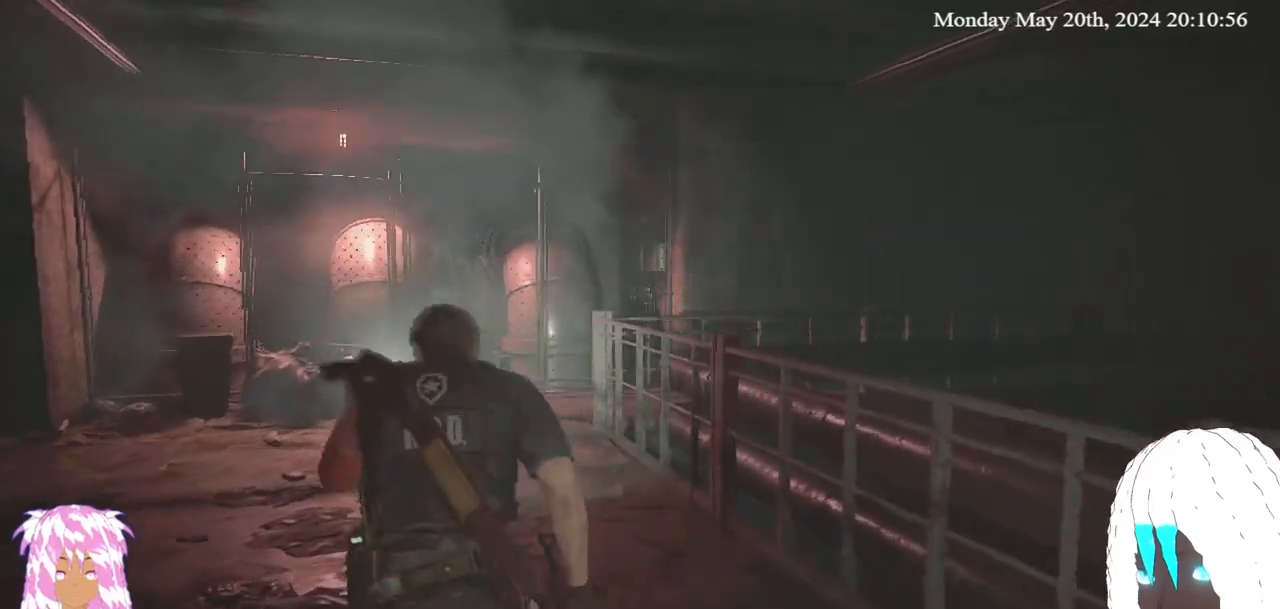
{"buttons": [], "left_stick": "up", "right_stick": "right", "events": [[333, "right_stick", "right"]]}
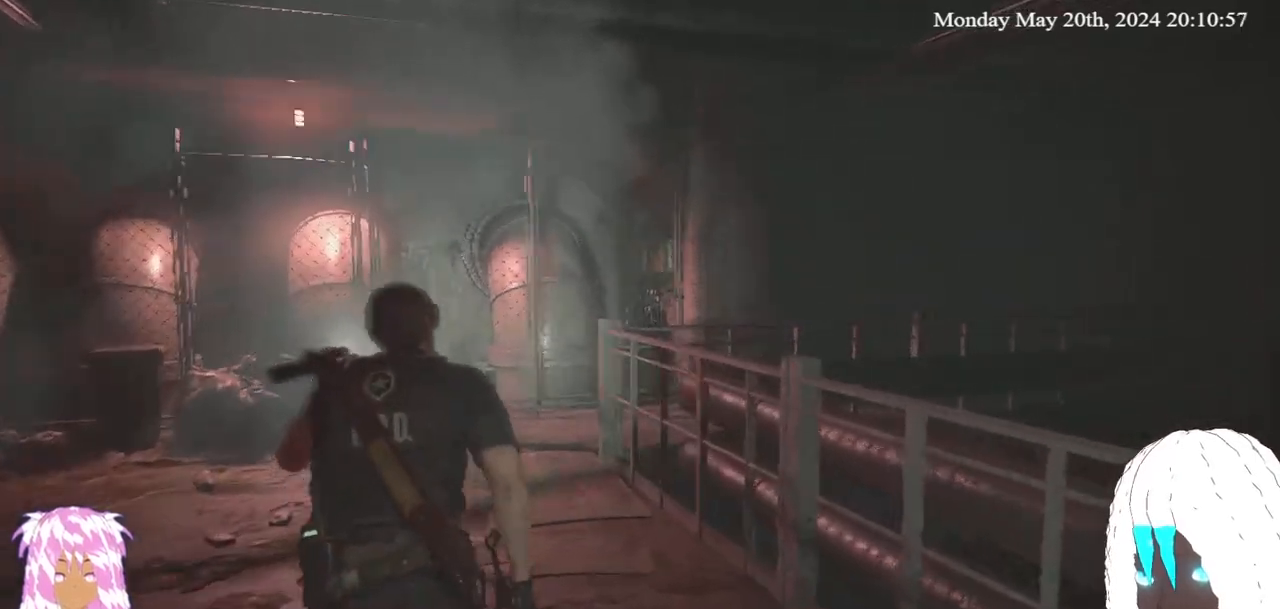
{"buttons": [], "left_stick": "up", "right_stick": "right", "events": [[83, "right_stick", "center"], [333, "right_stick", "right"]]}
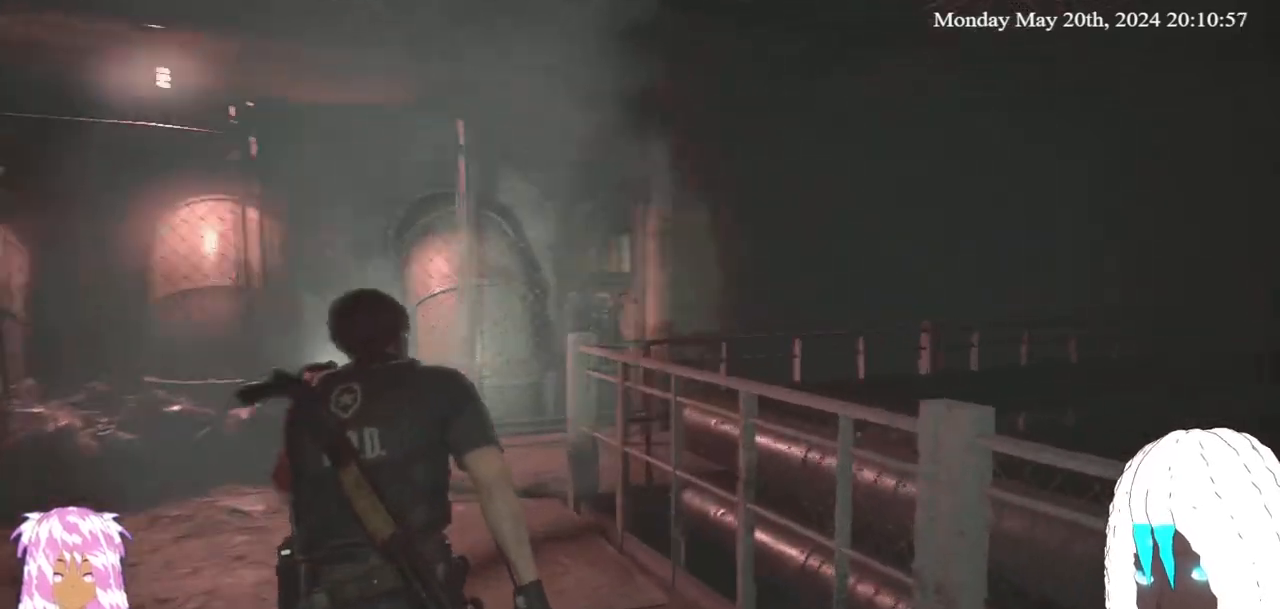
{"buttons": [], "left_stick": "up", "right_stick": "right", "events": [[100, "right_stick", "center"], [333, "right_stick", "right"]]}
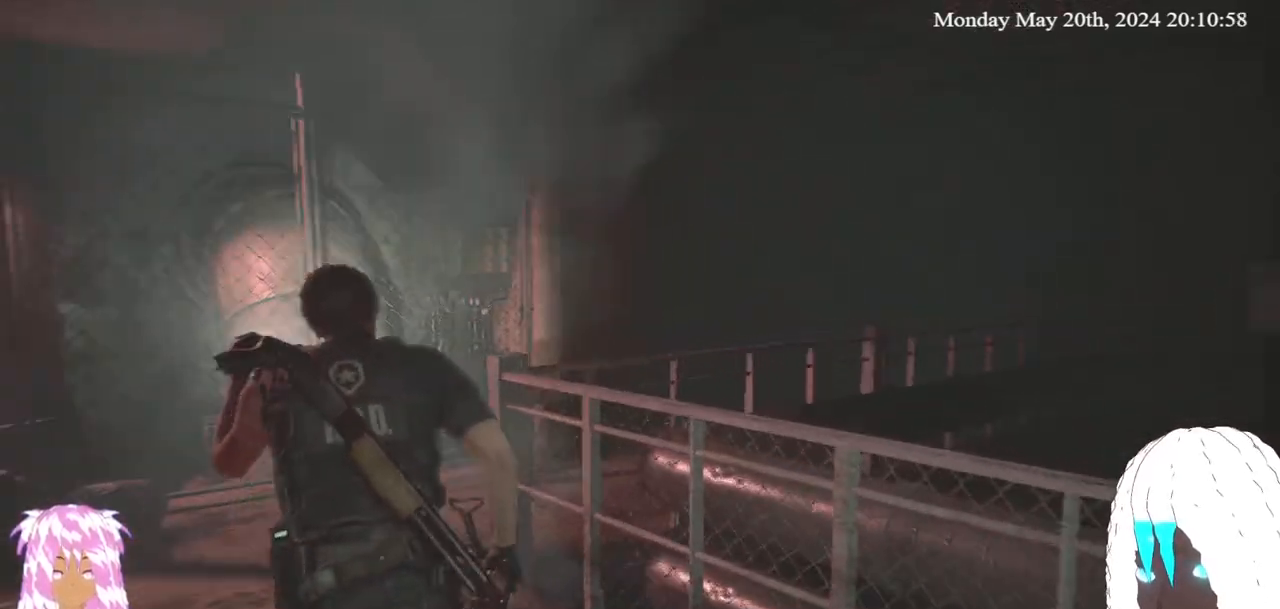
{"buttons": [], "left_stick": "up", "right_stick": "center", "events": [[50, "right_stick", "center"], [217, "right_stick", "right"], [450, "right_stick", "center"]]}
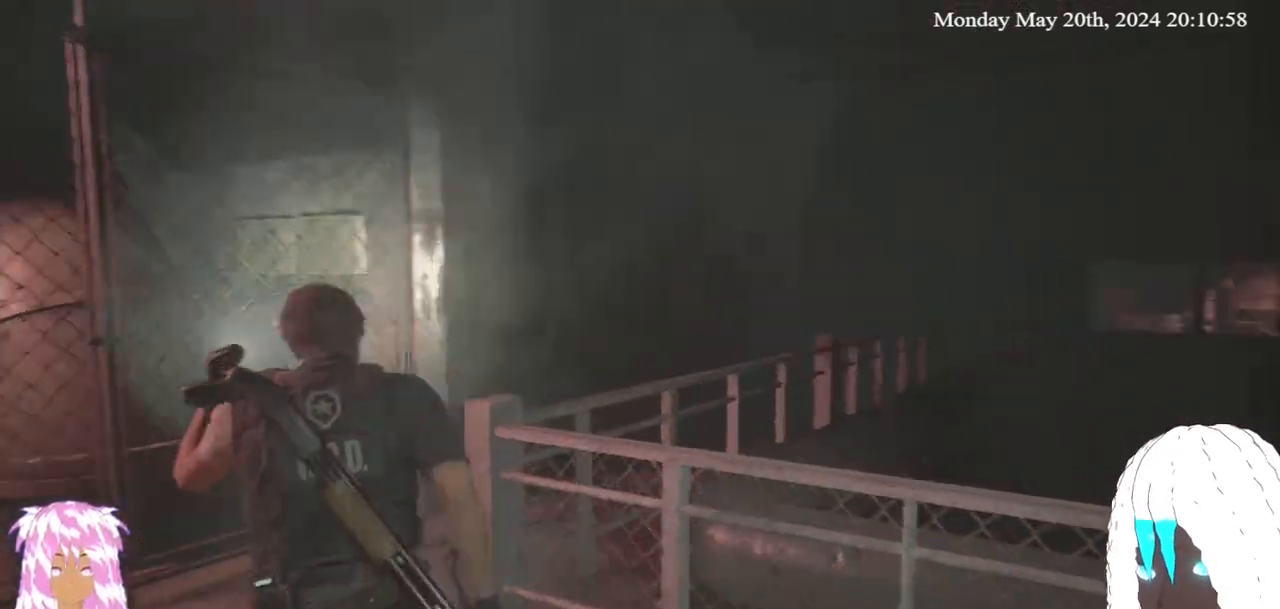
{"buttons": [], "left_stick": "up", "right_stick": "center", "events": [[100, "right_stick", "right"], [367, "right_stick", "center"]]}
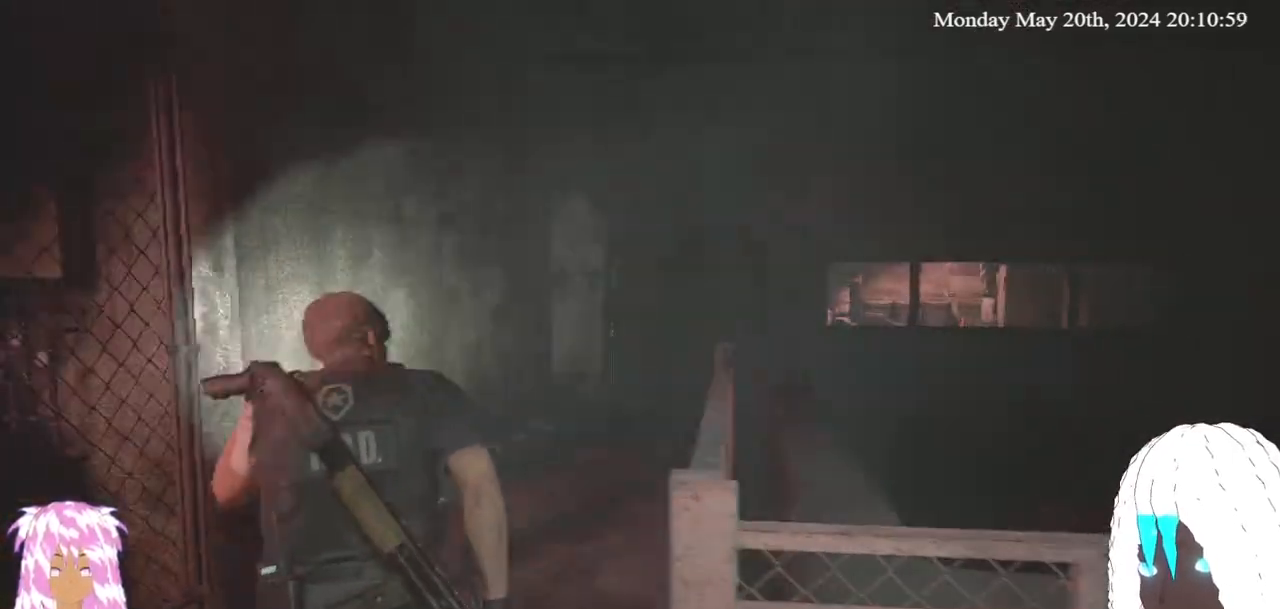
{"buttons": [], "left_stick": "up", "right_stick": "center", "events": []}
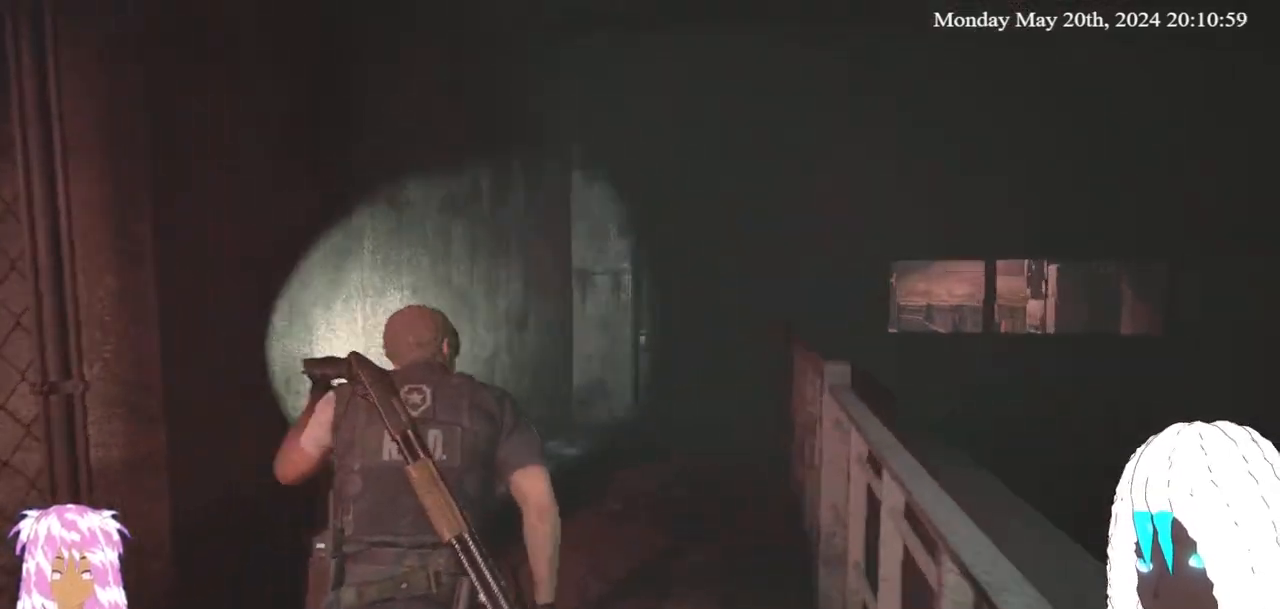
{"buttons": [], "left_stick": "up", "right_stick": "center", "events": []}
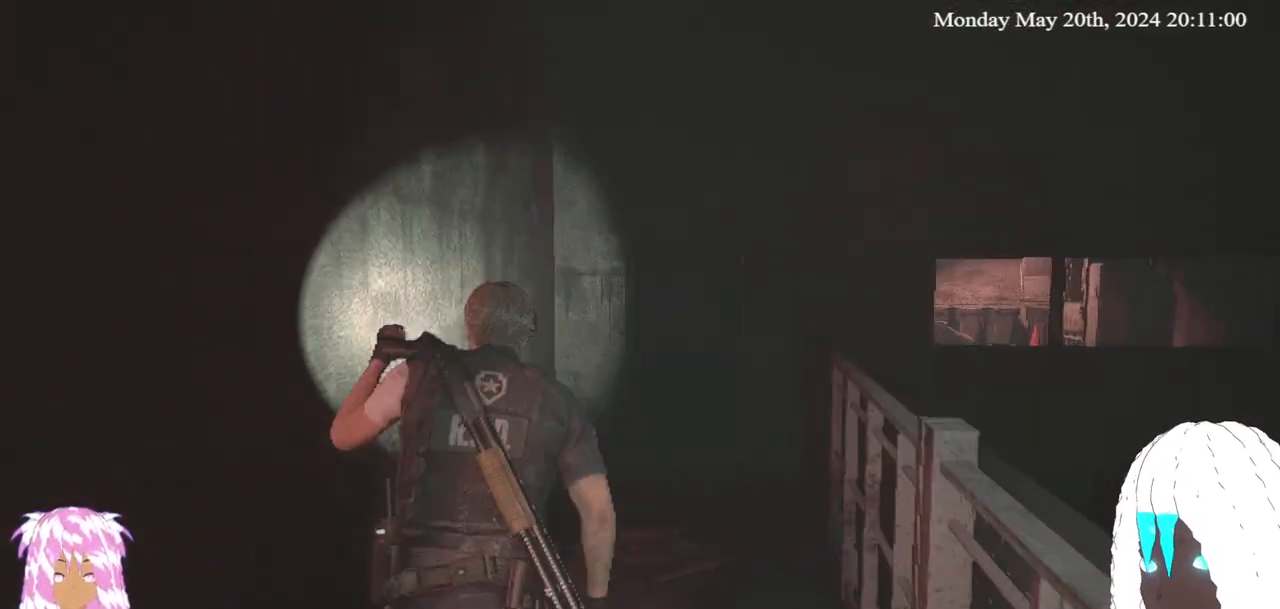
{"buttons": [], "left_stick": "up", "right_stick": "center", "events": []}
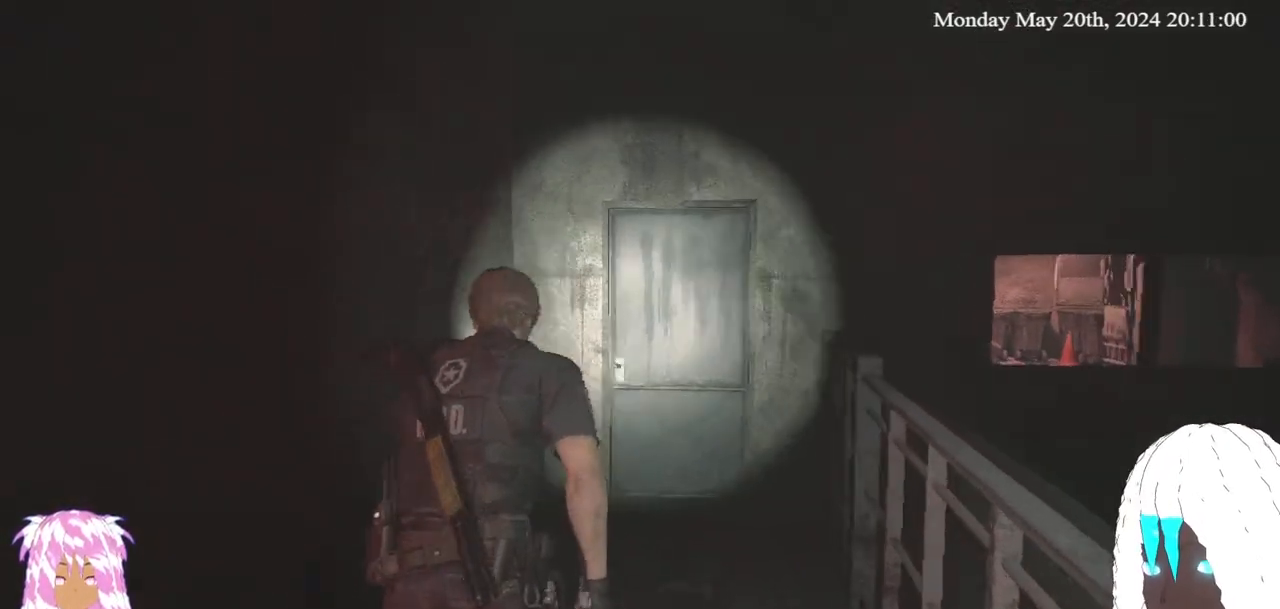
{"buttons": [], "left_stick": "up", "right_stick": "center", "events": []}
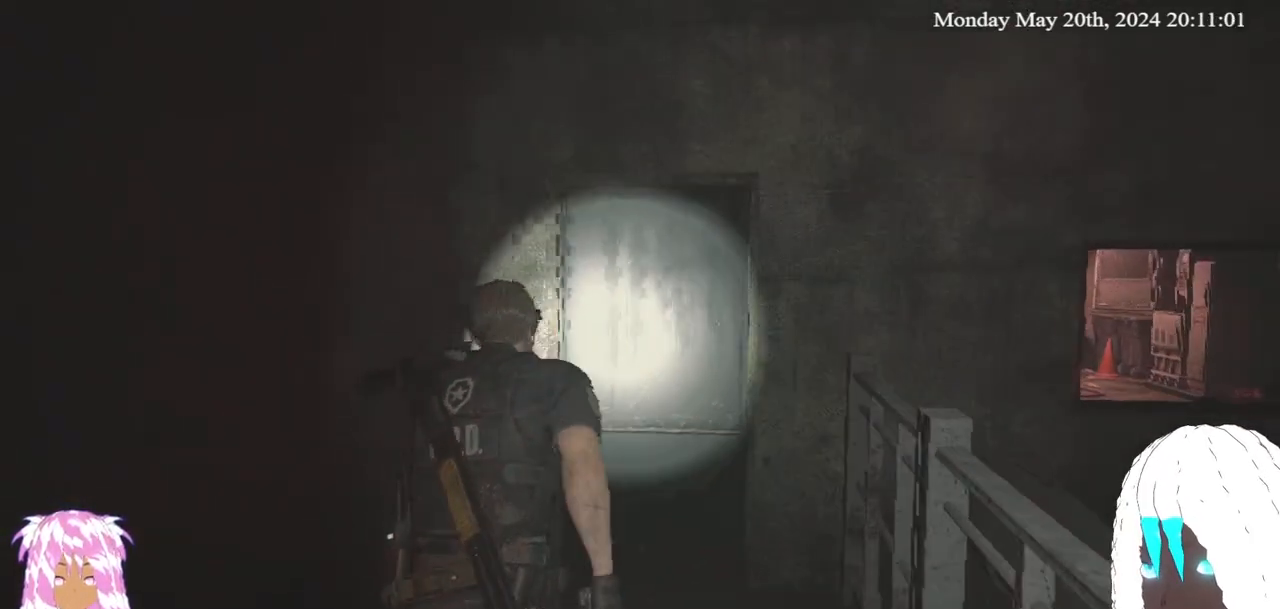
{"buttons": [], "left_stick": "up", "right_stick": "center", "events": [[300, "right_stick", "right"], [483, "right_stick", "center"]]}
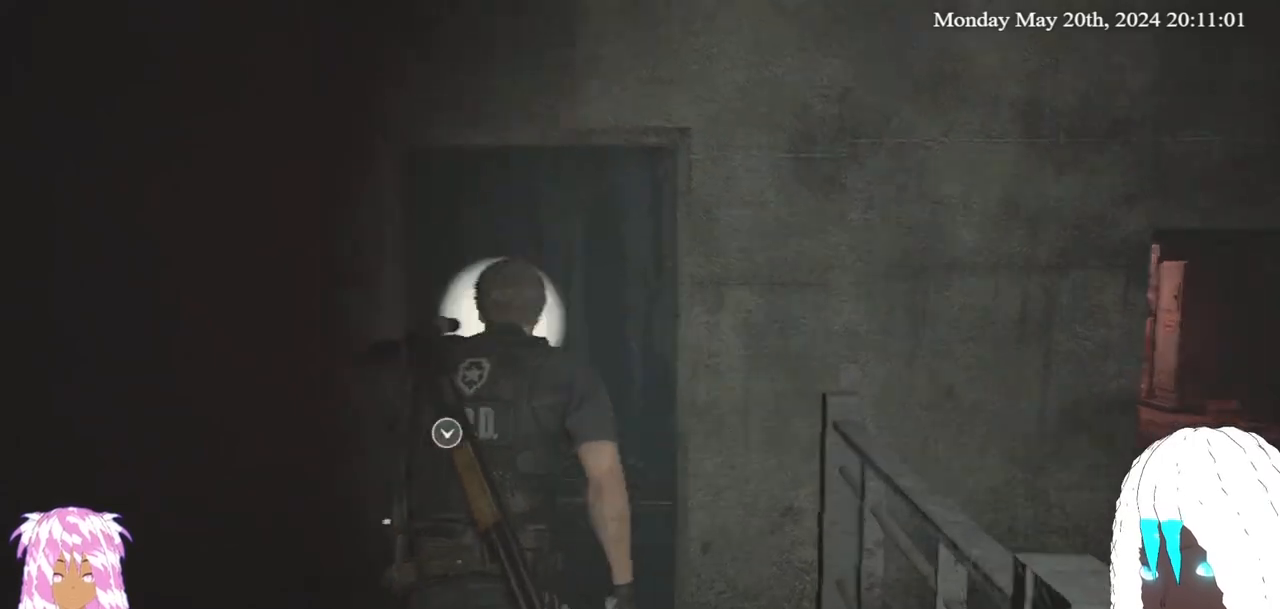
{"buttons": [], "left_stick": "up", "right_stick": "right", "events": [[283, "right_stick", "right"]]}
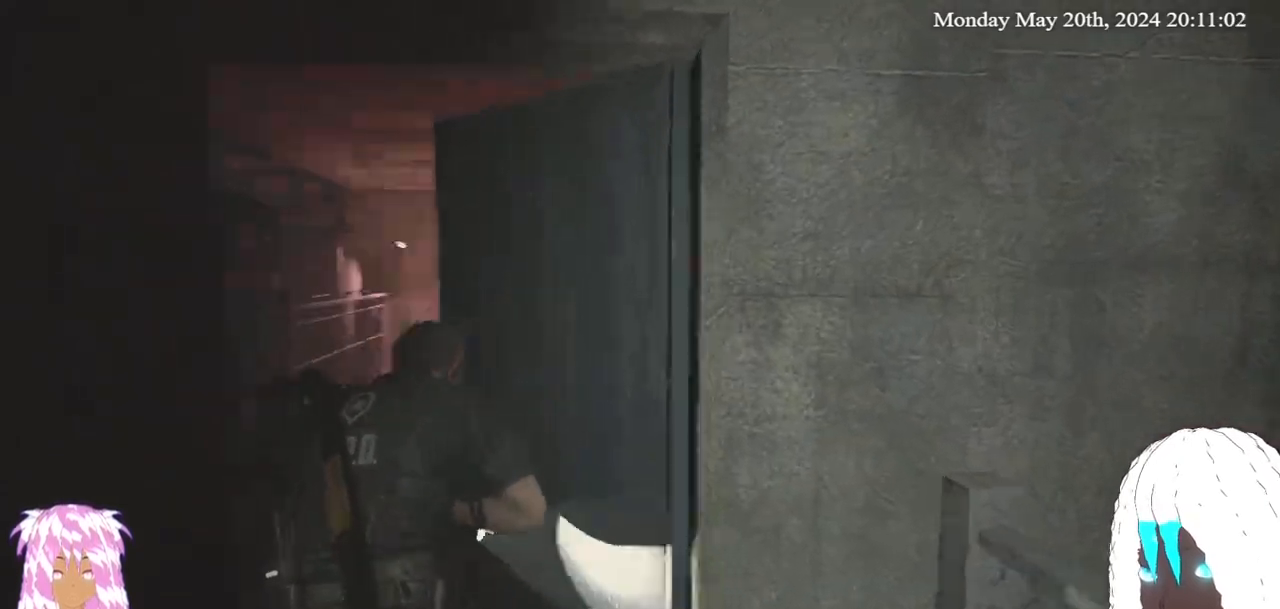
{"buttons": [], "left_stick": "up", "right_stick": "right", "events": [[33, "right_stick", "center"], [83, "right_stick", "right"]]}
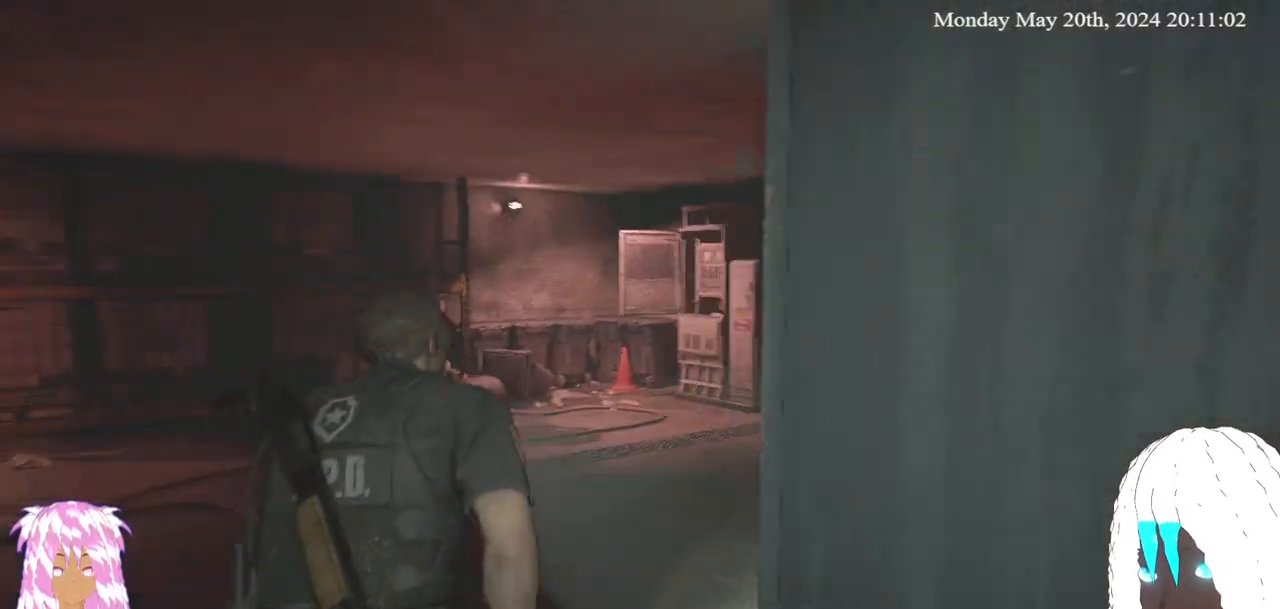
{"buttons": [], "left_stick": "up", "right_stick": "center", "events": [[200, "right_stick", "center"]]}
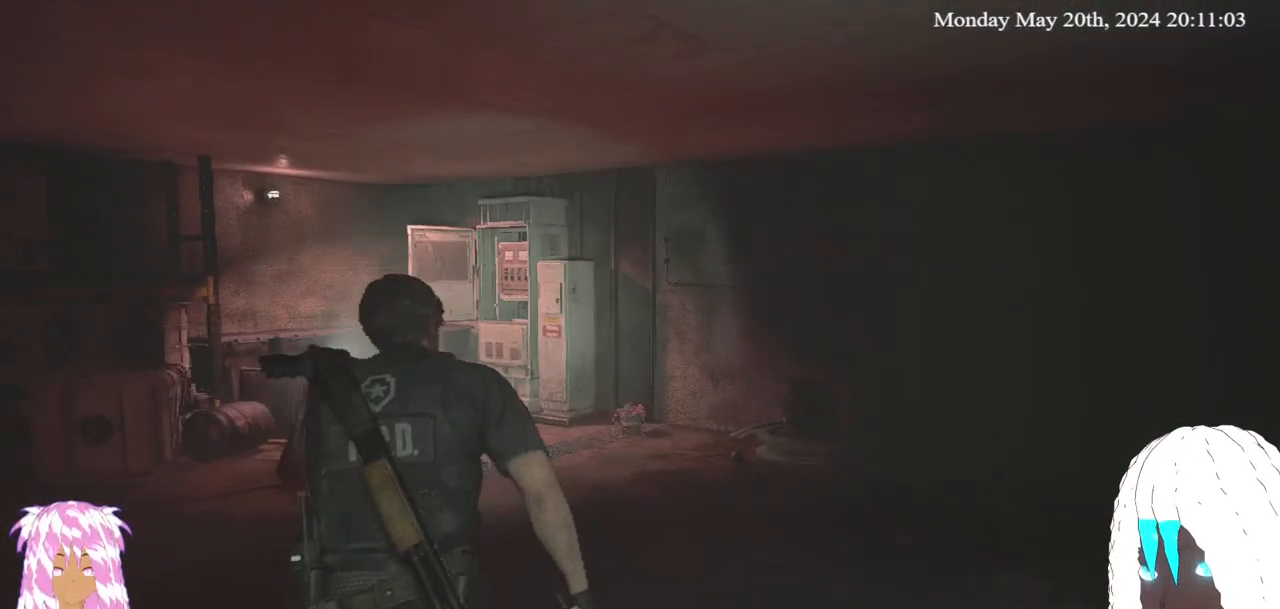
{"buttons": [], "left_stick": "up", "right_stick": "center", "events": [[50, "right_stick", "up-right"], [217, "right_stick", "center"]]}
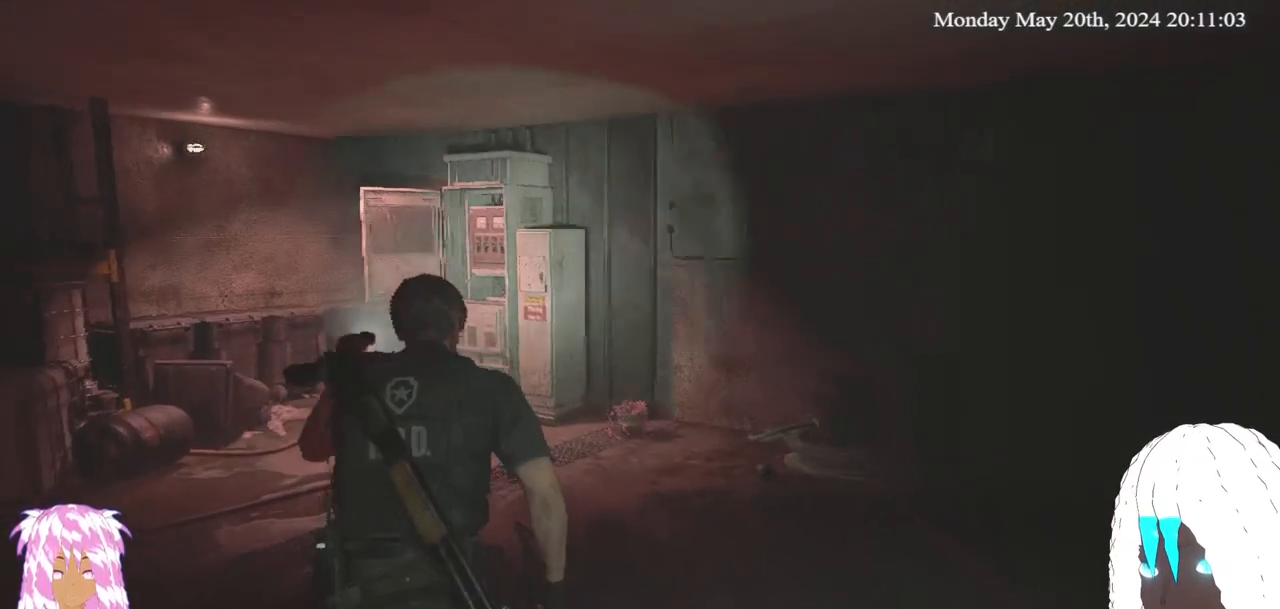
{"buttons": [], "left_stick": "up", "right_stick": "up-right", "events": [[67, "right_stick", "up-right"], [200, "right_stick", "center"], [450, "right_stick", "up-right"]]}
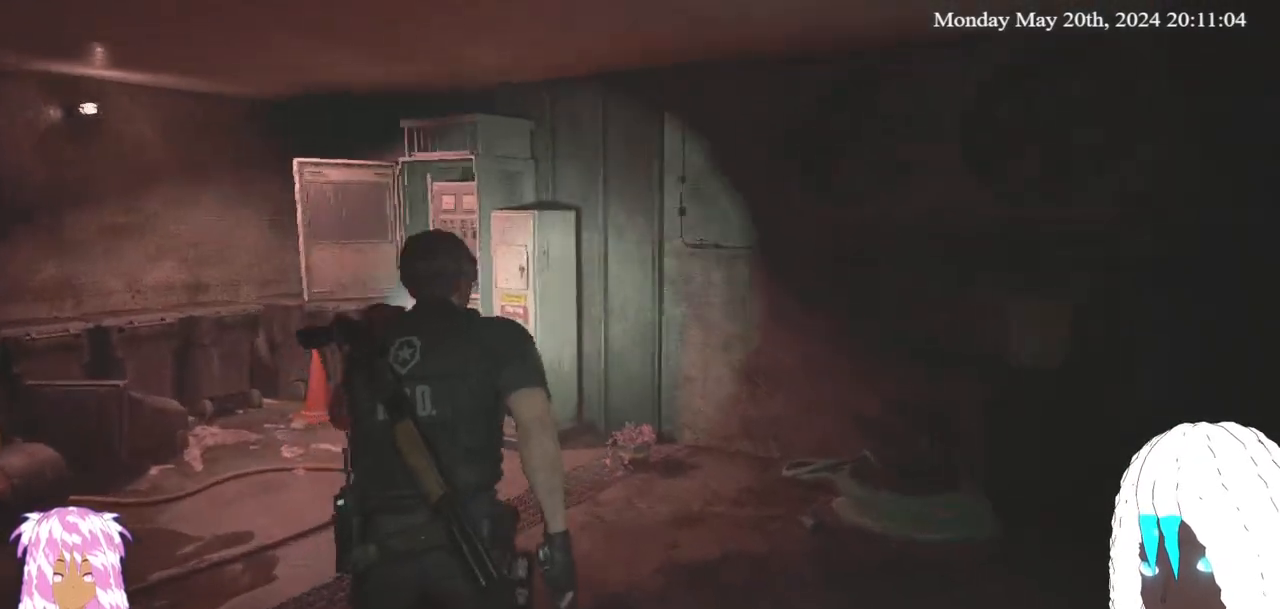
{"buttons": [], "left_stick": "up", "right_stick": "center", "events": [[67, "right_stick", "center"]]}
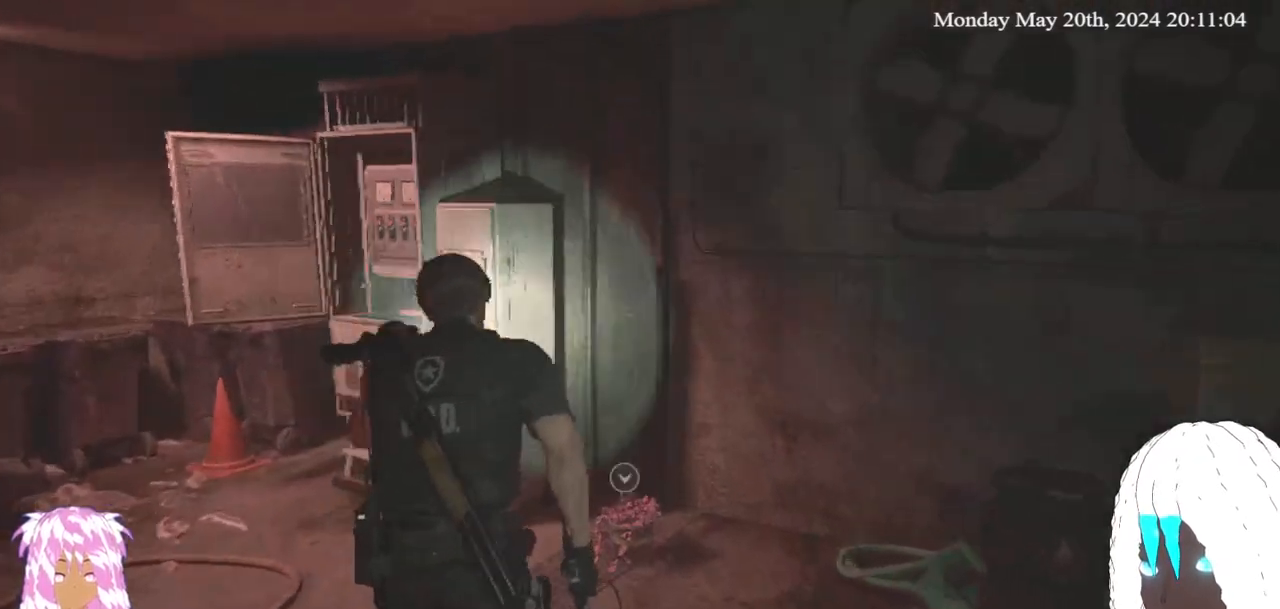
{"buttons": [], "left_stick": "center", "right_stick": "center", "events": [[300, "CROSS", "down"], [417, "left_stick", "center"], [450, "CROSS", "up"]]}
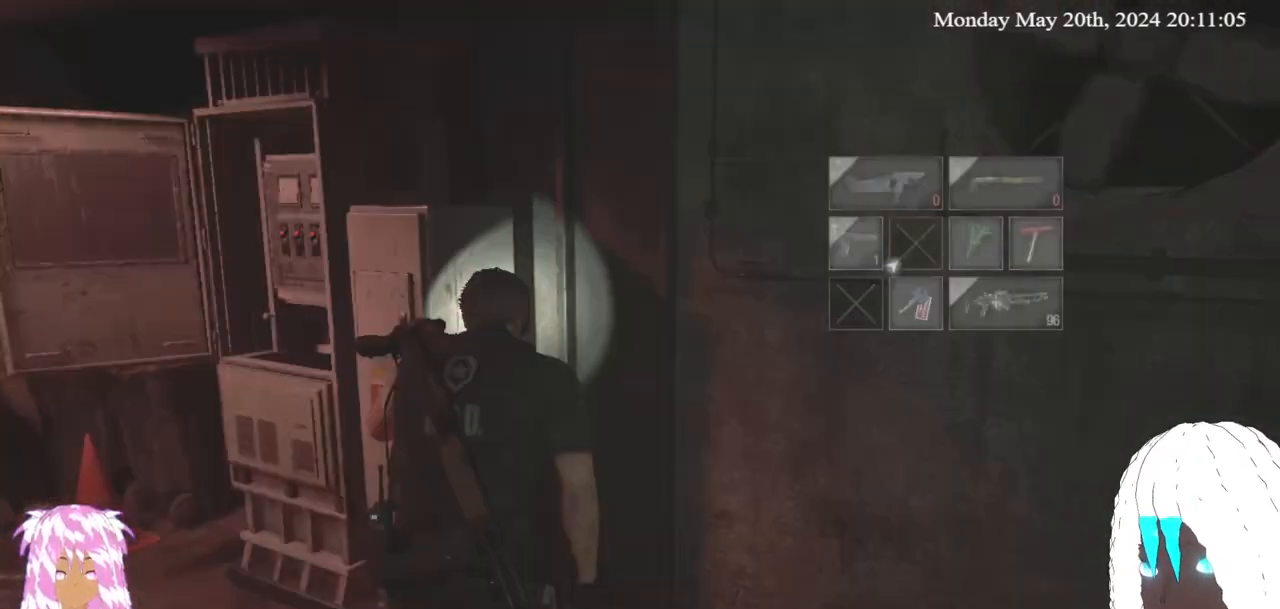
{"buttons": [], "left_stick": "center", "right_stick": "center", "events": [[300, "left_stick", "right"], [433, "left_stick", "center"]]}
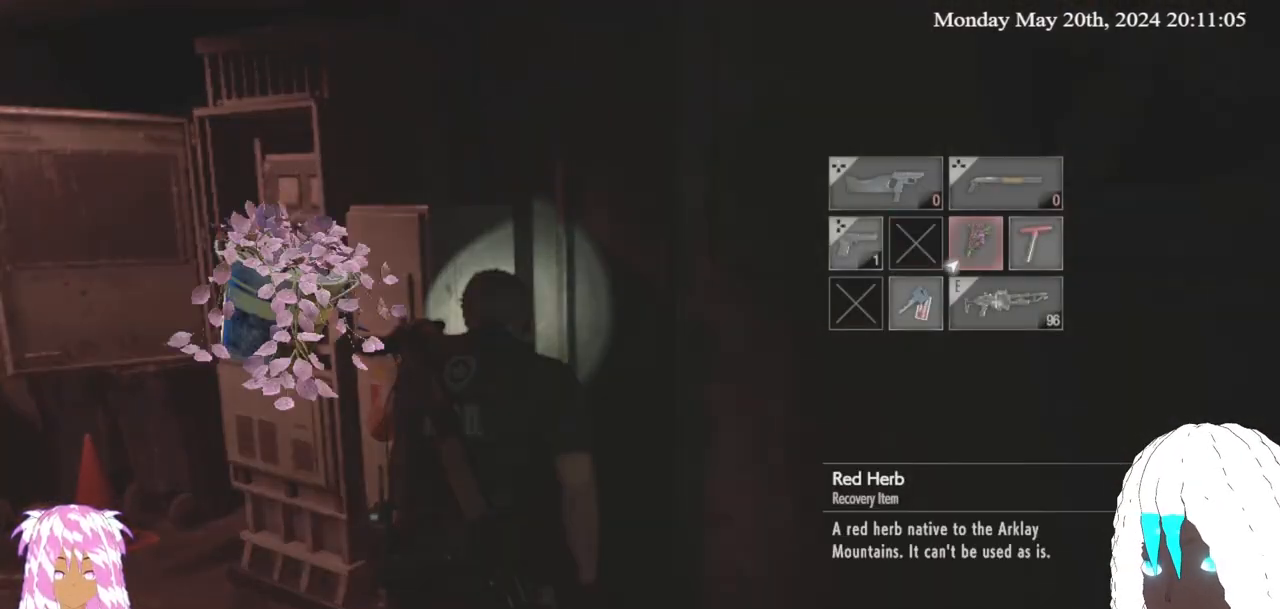
{"buttons": [], "left_stick": "center", "right_stick": "center", "events": [[217, "CROSS", "down"], [333, "CROSS", "up"]]}
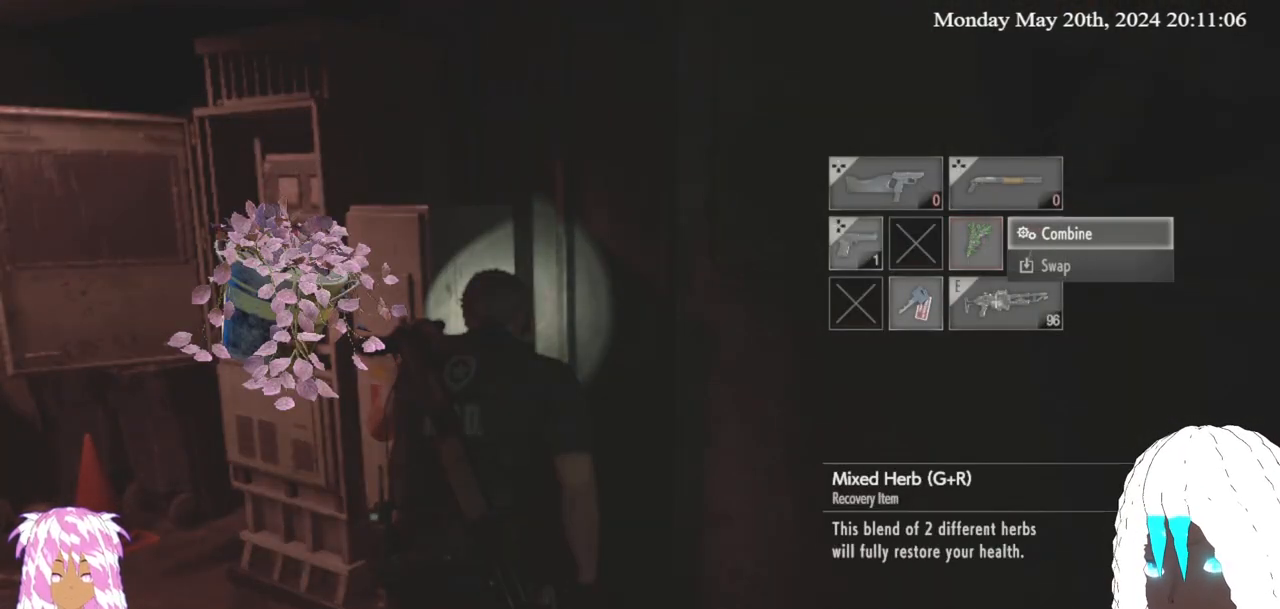
{"buttons": [], "left_stick": "center", "right_stick": "center", "events": [[200, "CROSS", "down"], [300, "CROSS", "up"]]}
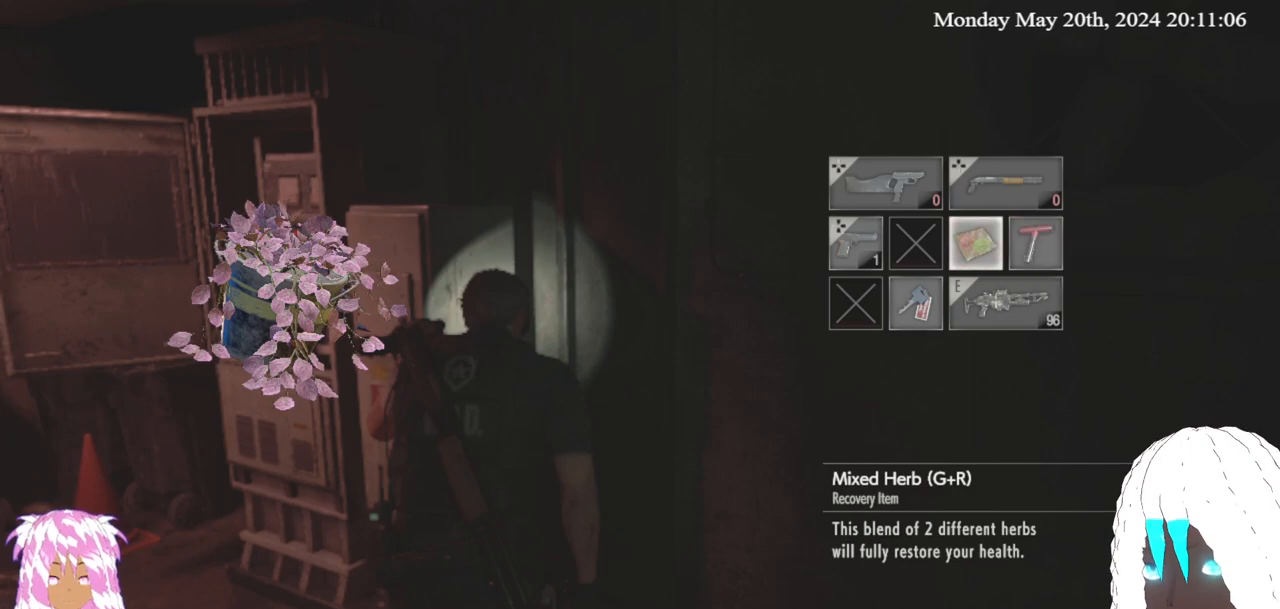
{"buttons": [], "left_stick": "left", "right_stick": "left", "events": [[17, "CIRCLE", "down"], [83, "CIRCLE", "up"], [200, "left_stick", "left"], [283, "right_stick", "left"]]}
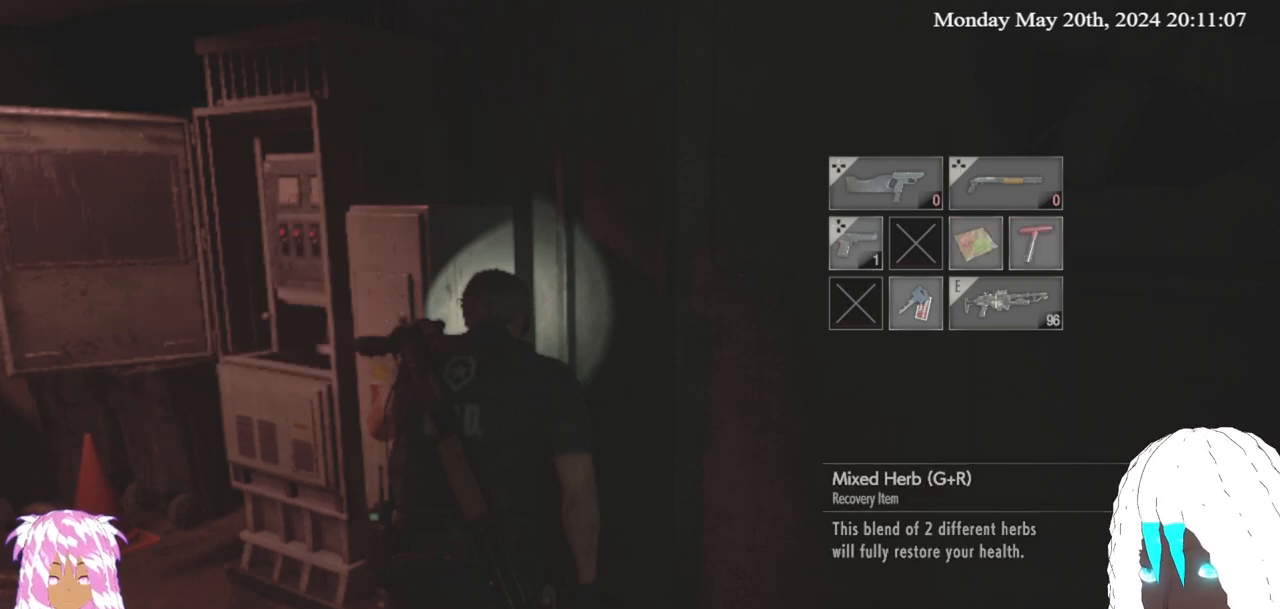
{"buttons": [], "left_stick": "up-left", "right_stick": "right", "events": [[67, "left_stick", "up-left"], [67, "right_stick", "center"], [483, "right_stick", "right"]]}
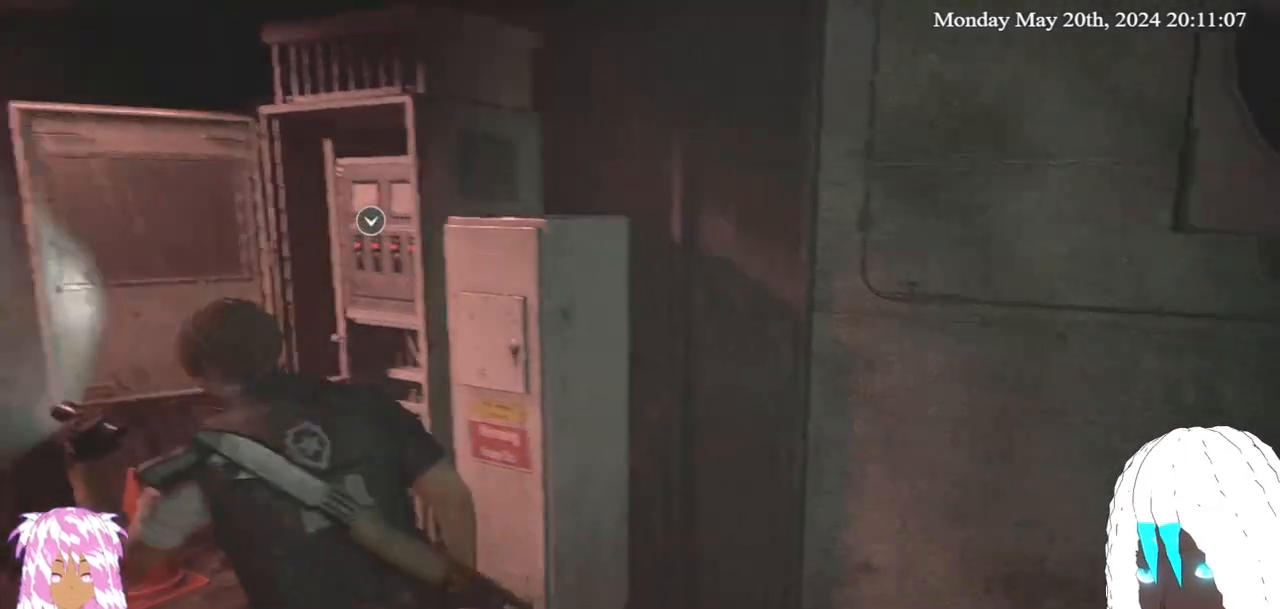
{"buttons": [], "left_stick": "up-left", "right_stick": "center", "events": [[33, "left_stick", "up"], [200, "right_stick", "center"], [367, "CROSS", "down"], [500, "CROSS", "up"], [500, "left_stick", "up-left"]]}
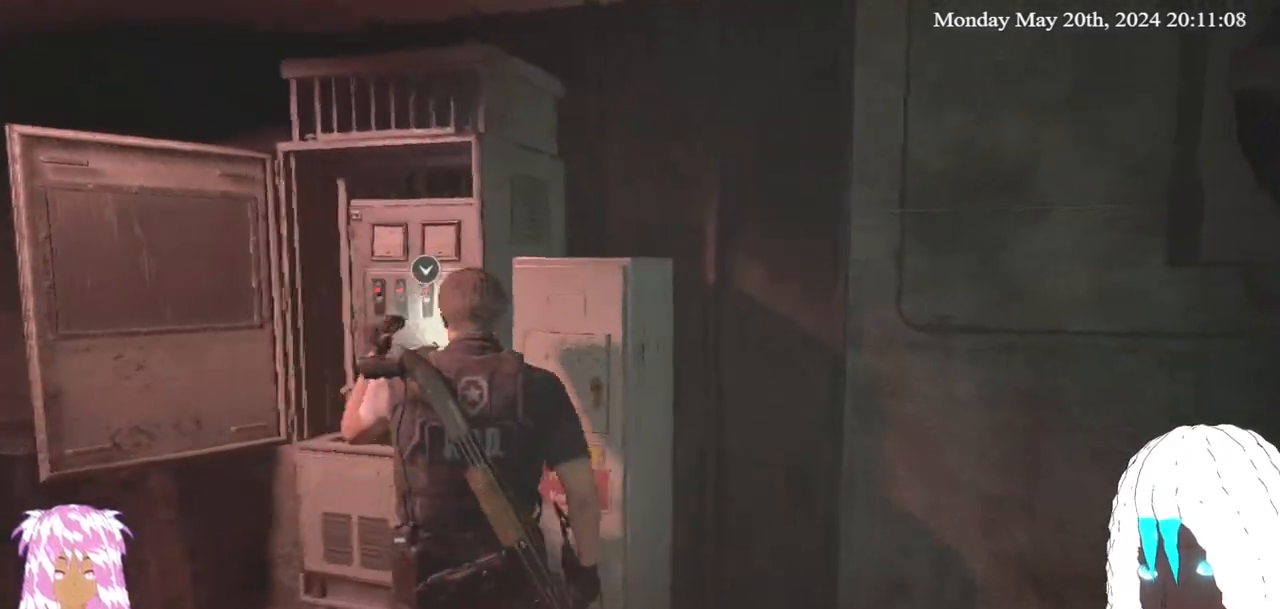
{"buttons": ["CROSS"], "left_stick": "up", "right_stick": "center", "events": [[133, "left_stick", "center"], [283, "left_stick", "up-left"], [433, "left_stick", "up"], [450, "CROSS", "down"]]}
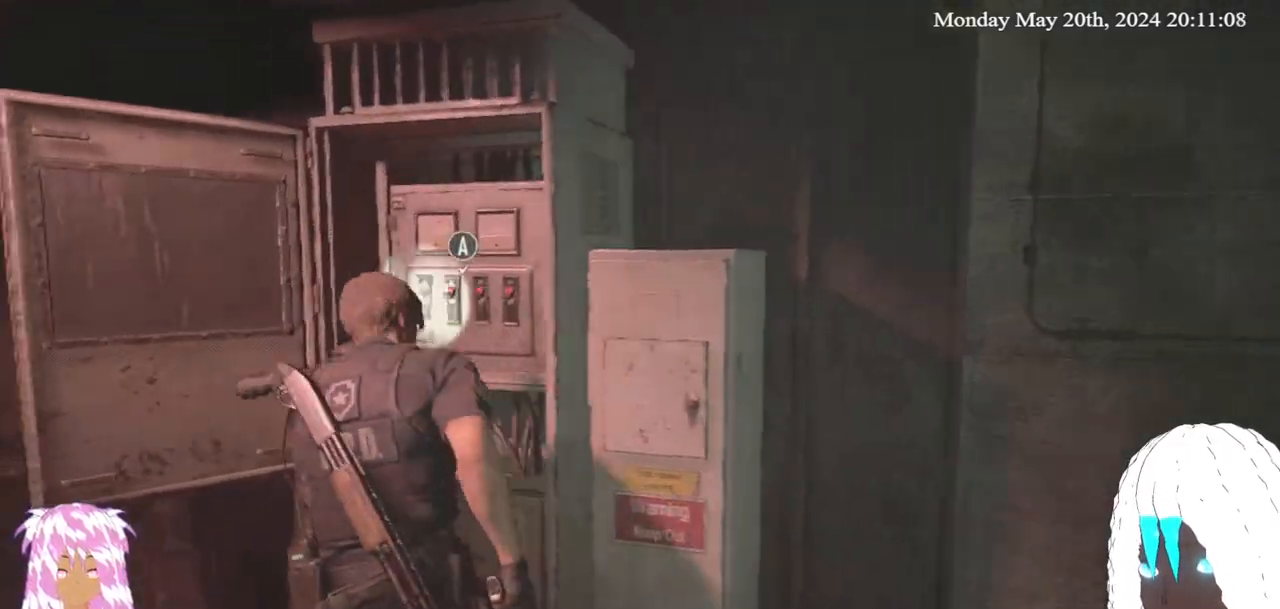
{"buttons": [], "left_stick": "center", "right_stick": "center", "events": [[67, "left_stick", "center"], [100, "CROSS", "up"]]}
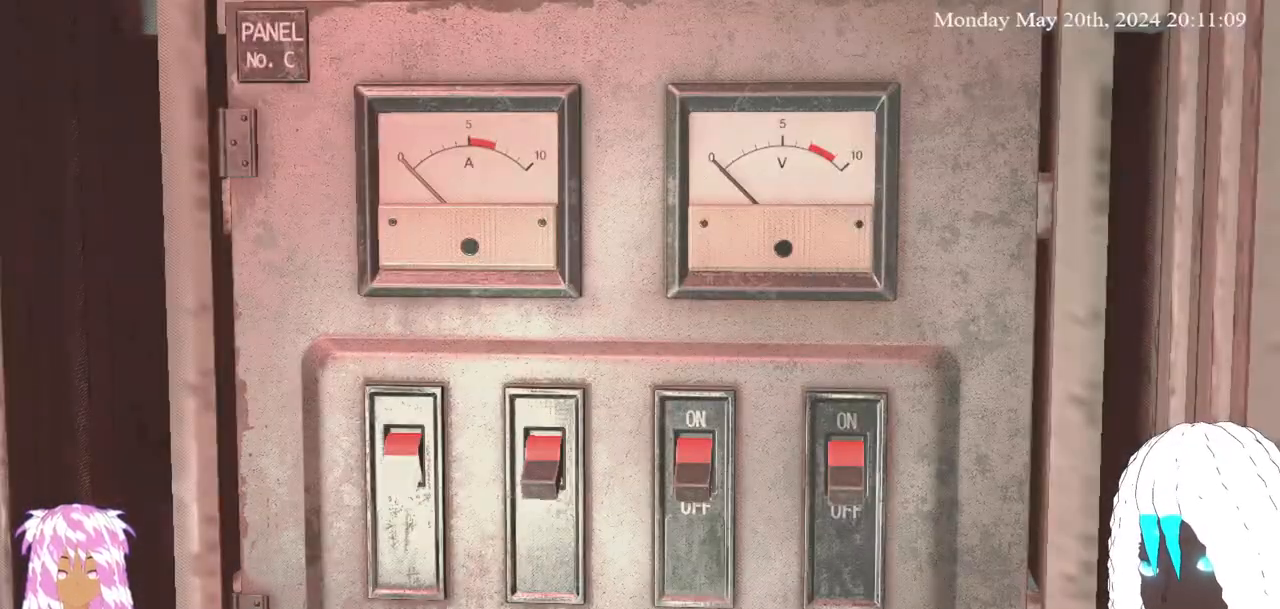
{"buttons": ["CROSS"], "left_stick": "center", "right_stick": "center", "events": [[100, "CROSS", "down"], [217, "CROSS", "up"], [350, "left_stick", "up-right"], [483, "CROSS", "down"], [483, "left_stick", "center"]]}
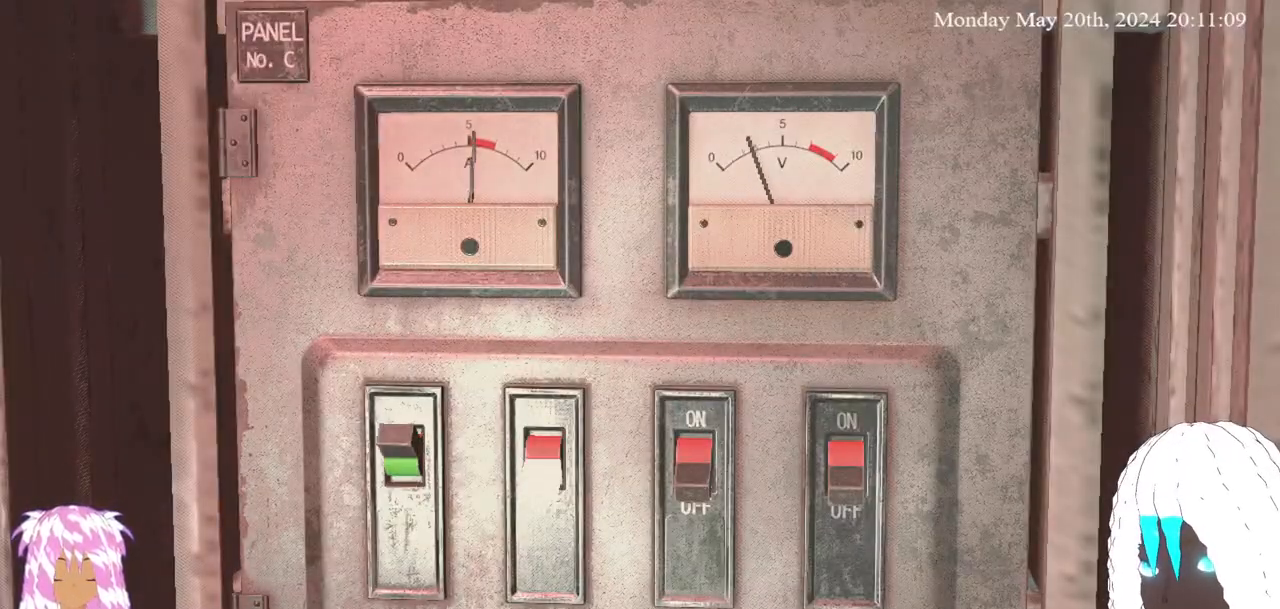
{"buttons": [], "left_stick": "right", "right_stick": "center", "events": [[100, "CROSS", "up"], [150, "left_stick", "right"], [283, "left_stick", "center"], [500, "left_stick", "right"]]}